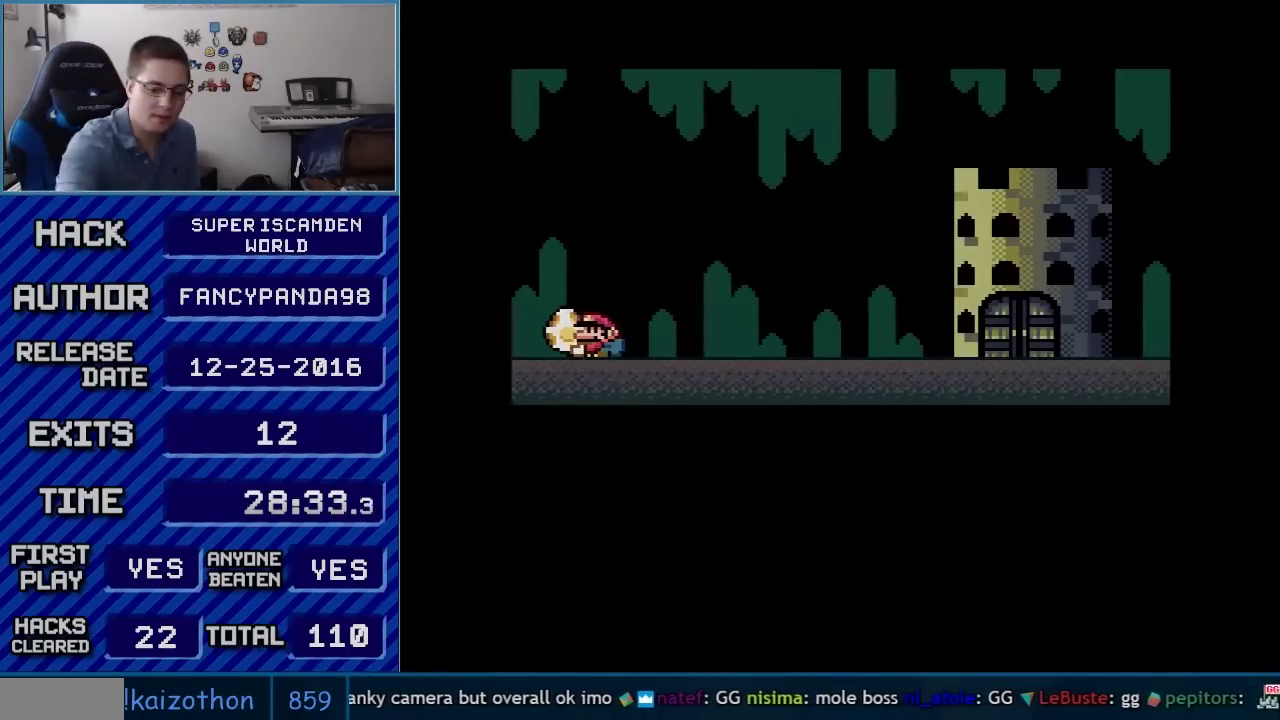
Gameplay with a controller (Nintendo layout); each line is a JSON object with the inputs held at the frame after it. "events" lists button and stick changes between this image and that frame as [ms after this image, input, new state], when the widget could be followed in between. Not read: L3 R3.
{"buttons": [], "events": []}
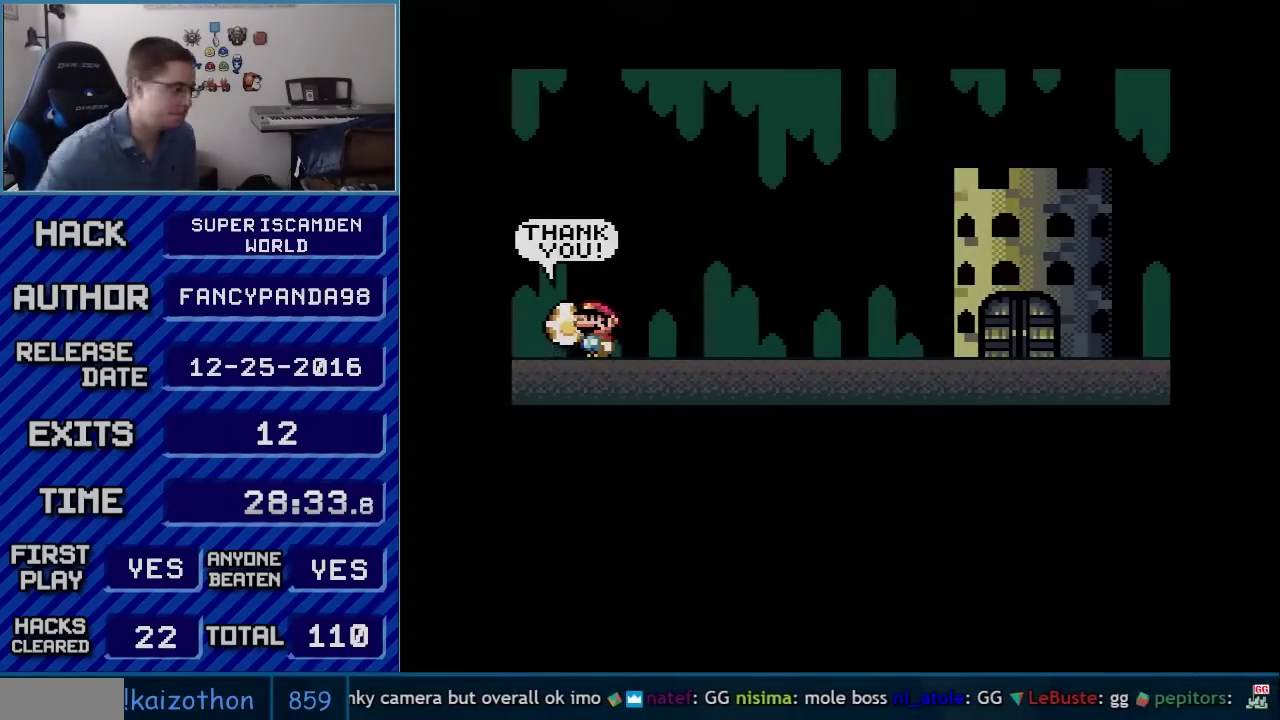
{"buttons": [], "events": []}
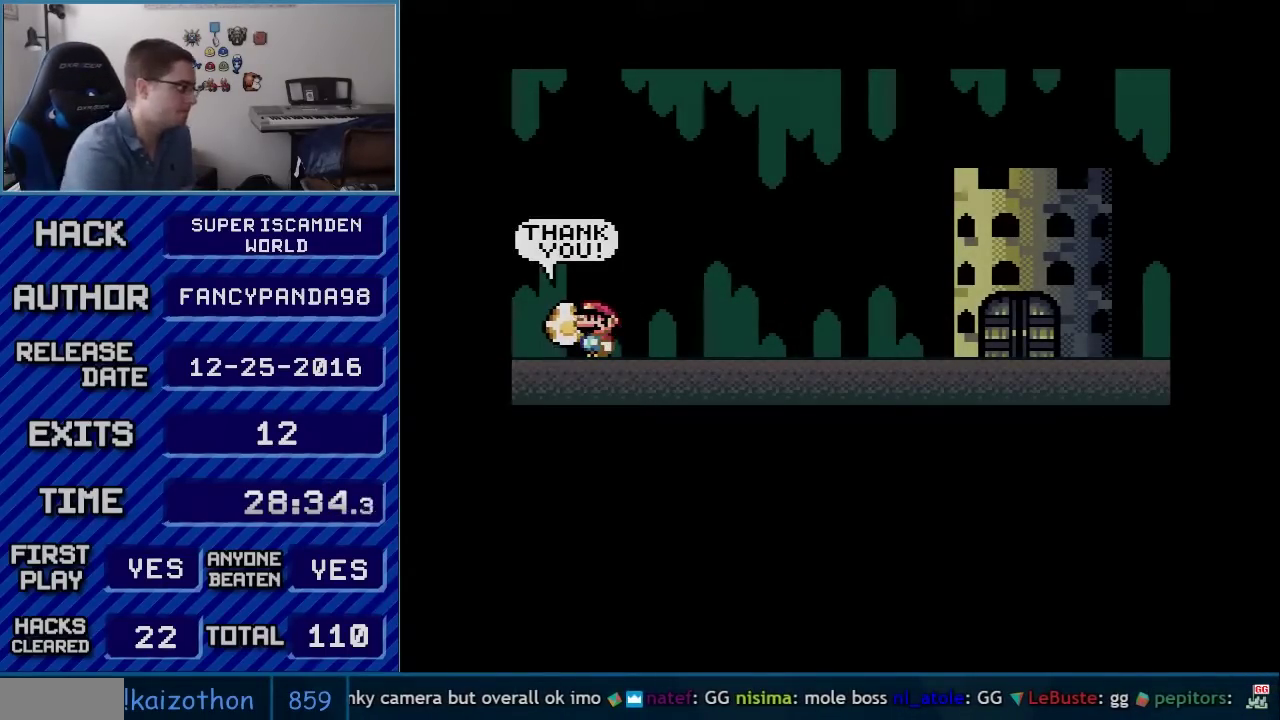
{"buttons": [], "events": []}
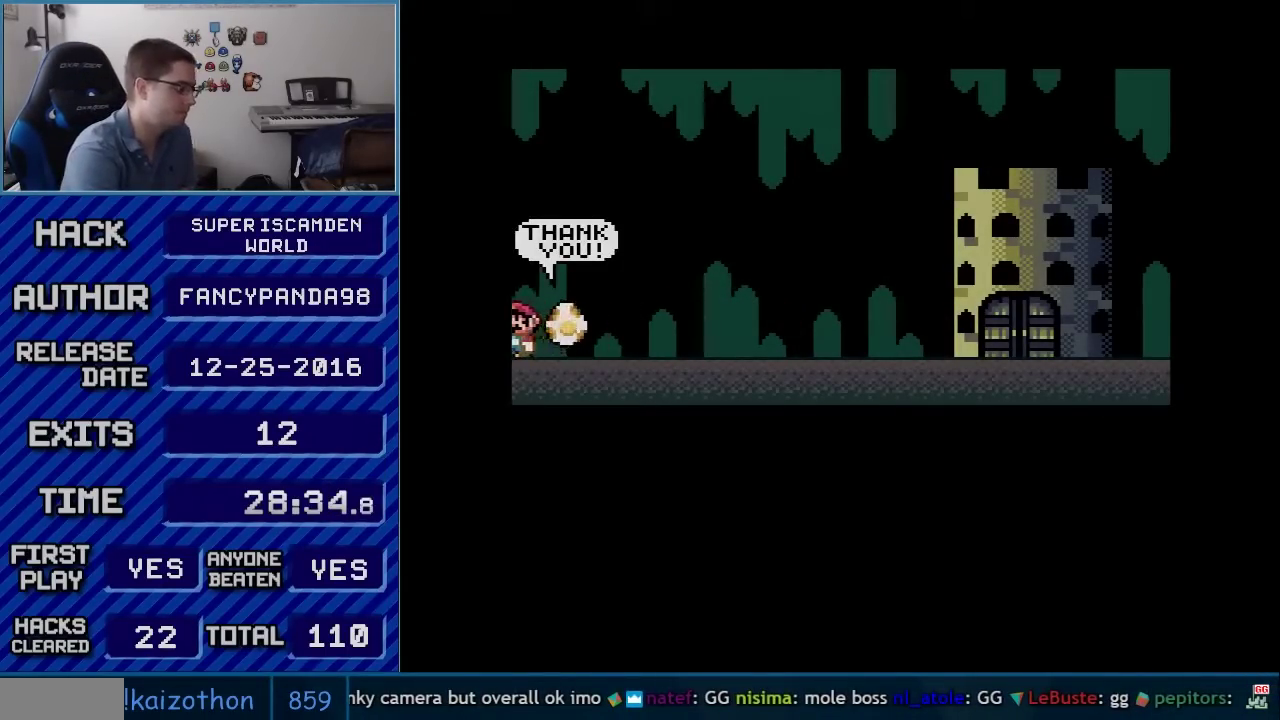
{"buttons": [], "events": []}
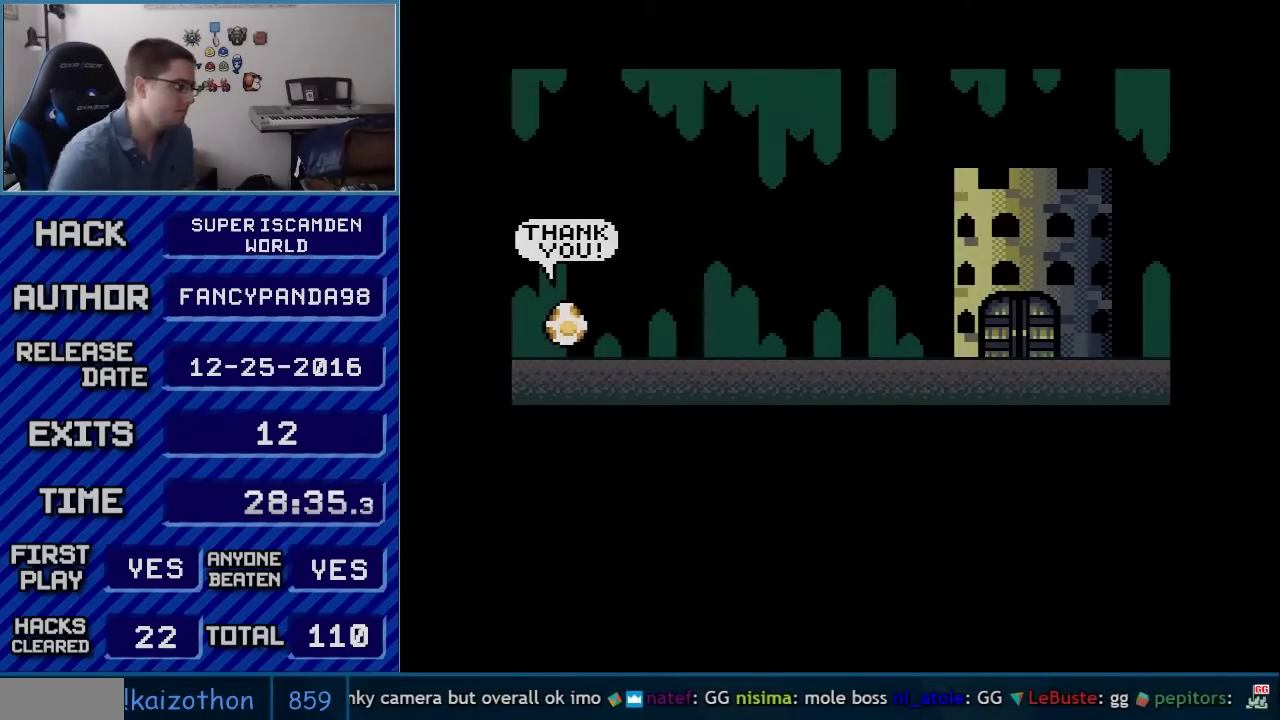
{"buttons": ["B"], "events": [[400, "B", "down"]]}
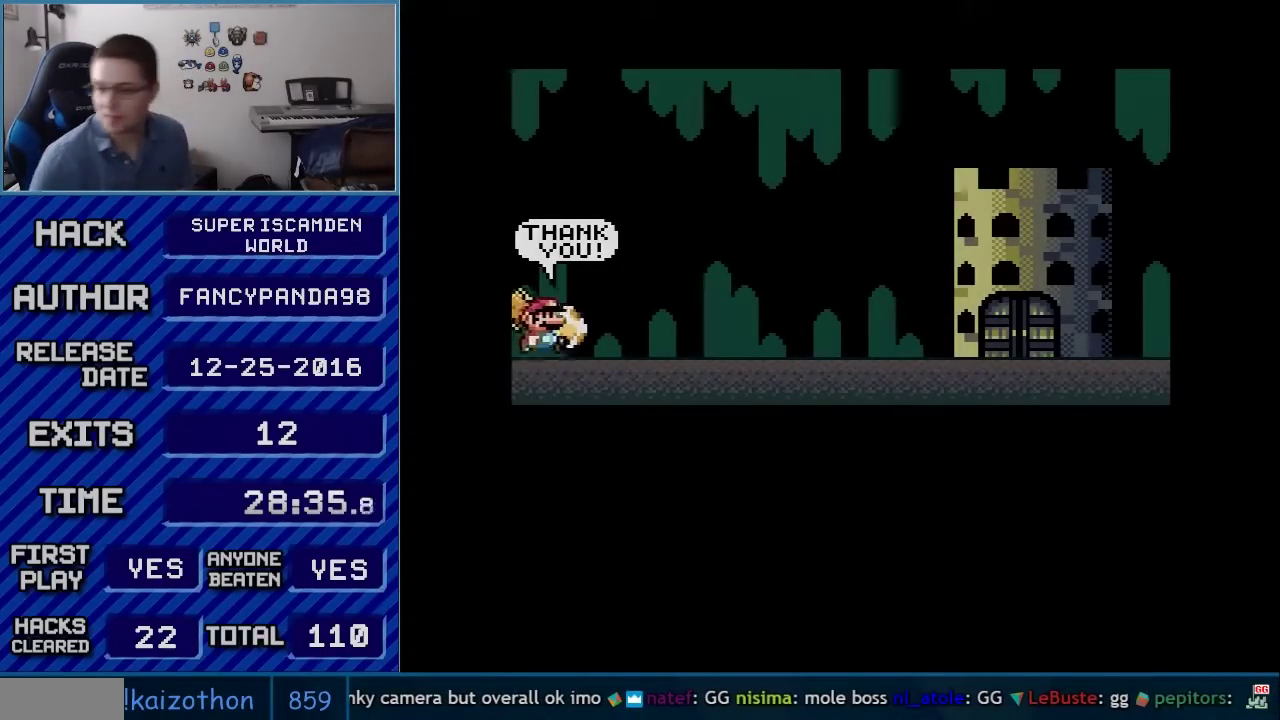
{"buttons": [], "events": [[33, "B", "up"], [67, "A", "down"], [150, "A", "up"], [150, "B", "down"], [217, "A", "down"], [250, "B", "up"], [333, "A", "up"], [367, "B", "down"], [433, "B", "up"], [433, "Y", "down"], [500, "Y", "up"]]}
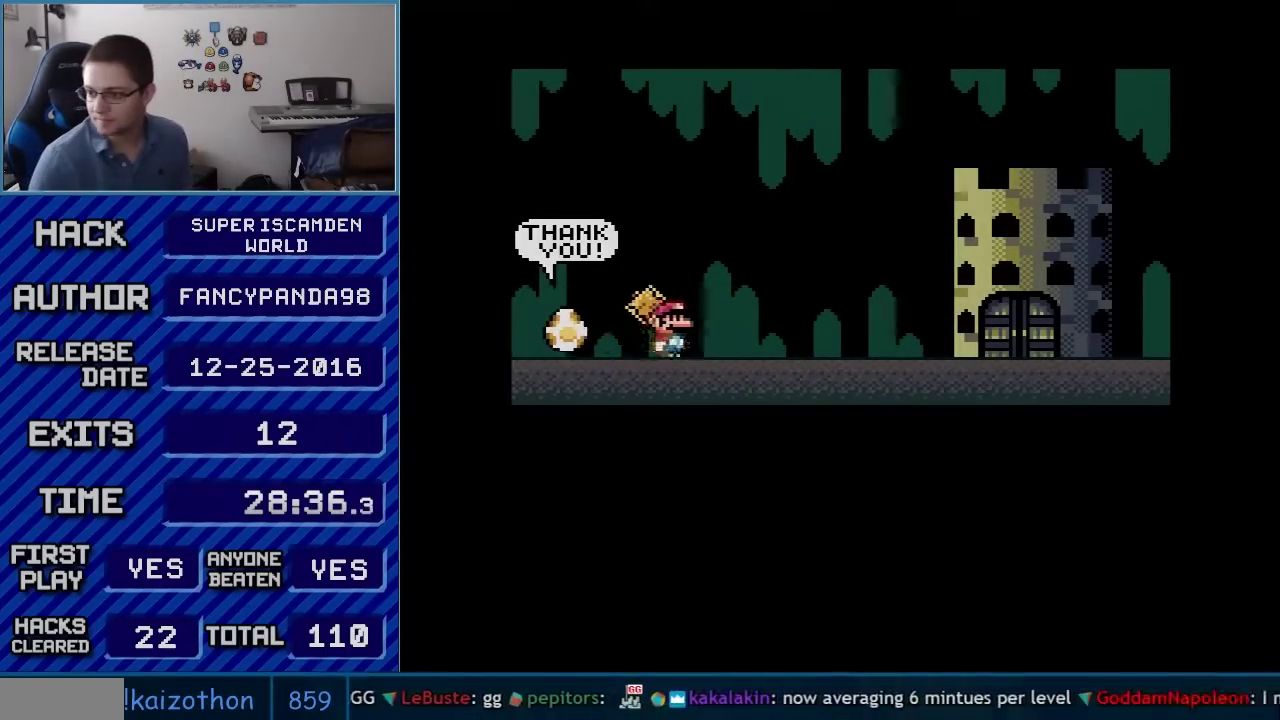
{"buttons": ["Y"], "events": [[183, "A", "down"], [250, "A", "up"], [500, "Y", "down"]]}
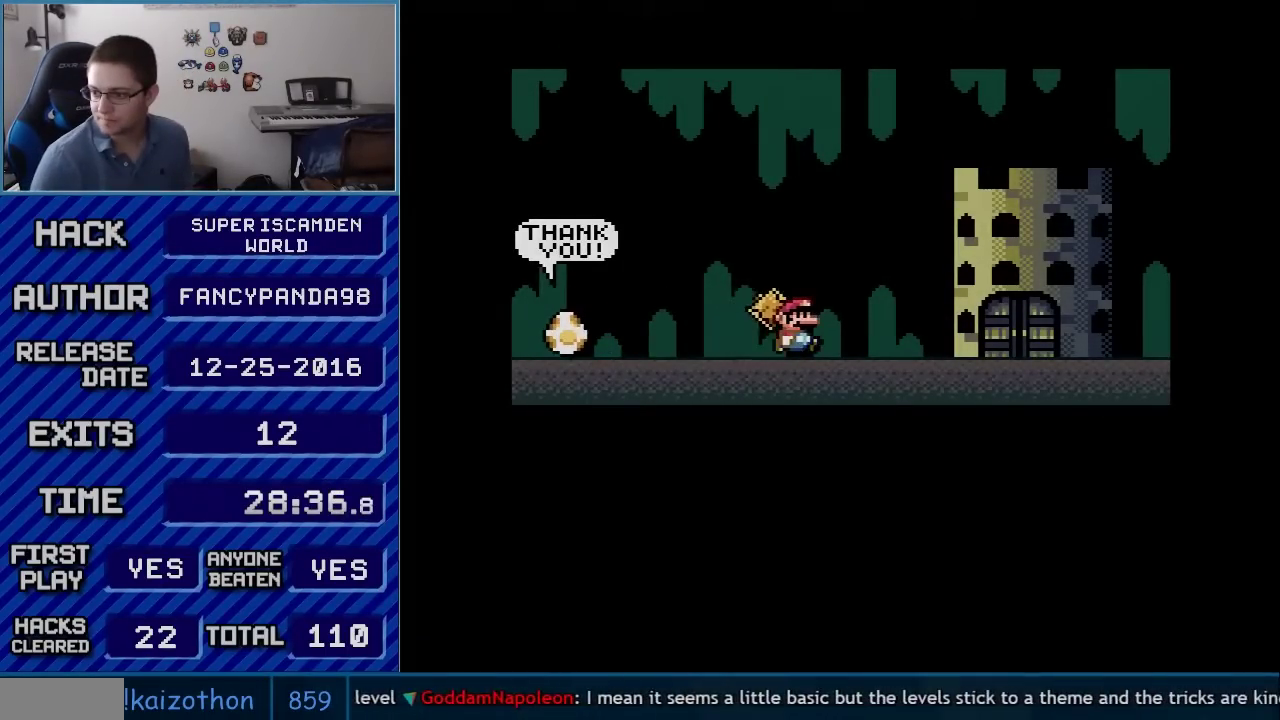
{"buttons": ["A", "Y"], "events": [[33, "B", "down"], [83, "A", "down"], [83, "B", "up"], [83, "Y", "up"], [150, "A", "up"], [150, "B", "down"], [150, "Y", "down"], [217, "A", "down"], [217, "B", "up"], [317, "A", "up"], [317, "B", "down"], [367, "A", "down"], [367, "B", "up"], [400, "Y", "up"], [433, "A", "up"], [433, "B", "down"], [467, "Y", "down"], [500, "A", "down"], [500, "B", "up"]]}
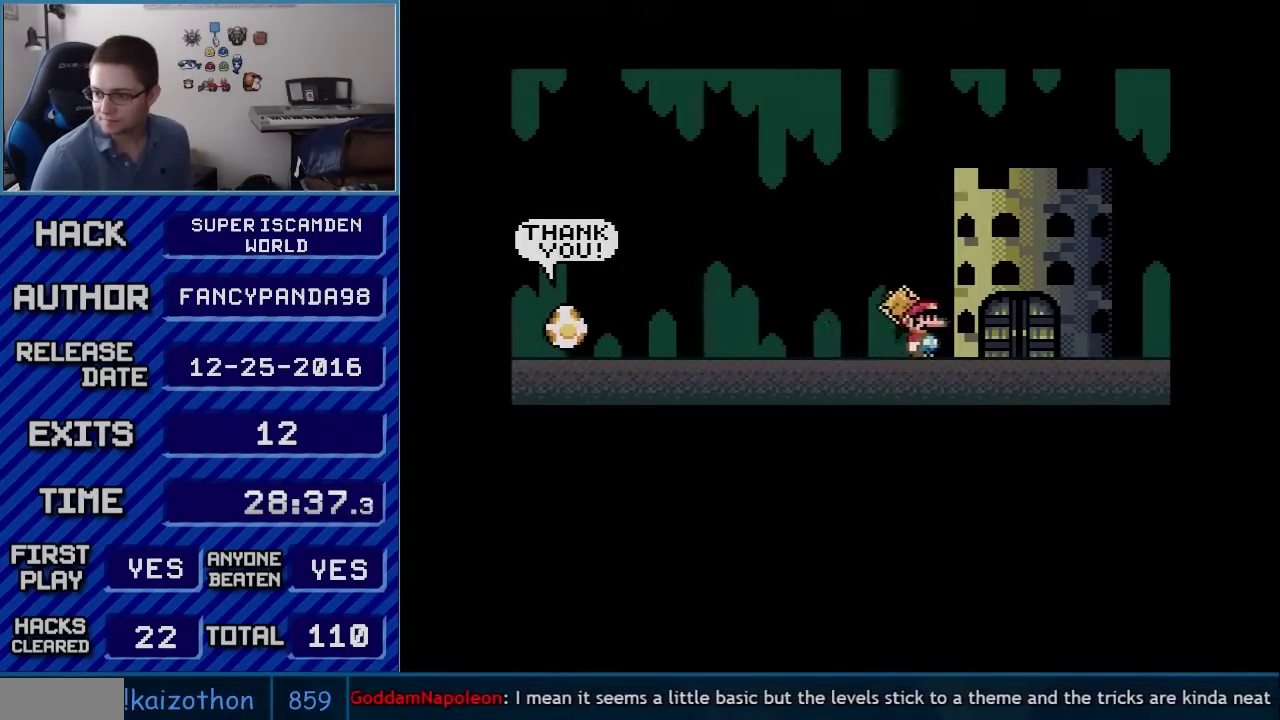
{"buttons": ["A", "Y"], "events": [[50, "A", "up"], [50, "Y", "up"], [83, "B", "down"], [117, "A", "down"], [117, "Y", "down"], [150, "B", "up"], [183, "Y", "up"], [217, "A", "up"], [217, "B", "down"], [283, "A", "down"], [283, "B", "up"], [283, "Y", "down"], [367, "B", "down"], [367, "Y", "up"], [433, "B", "up"], [500, "Y", "down"]]}
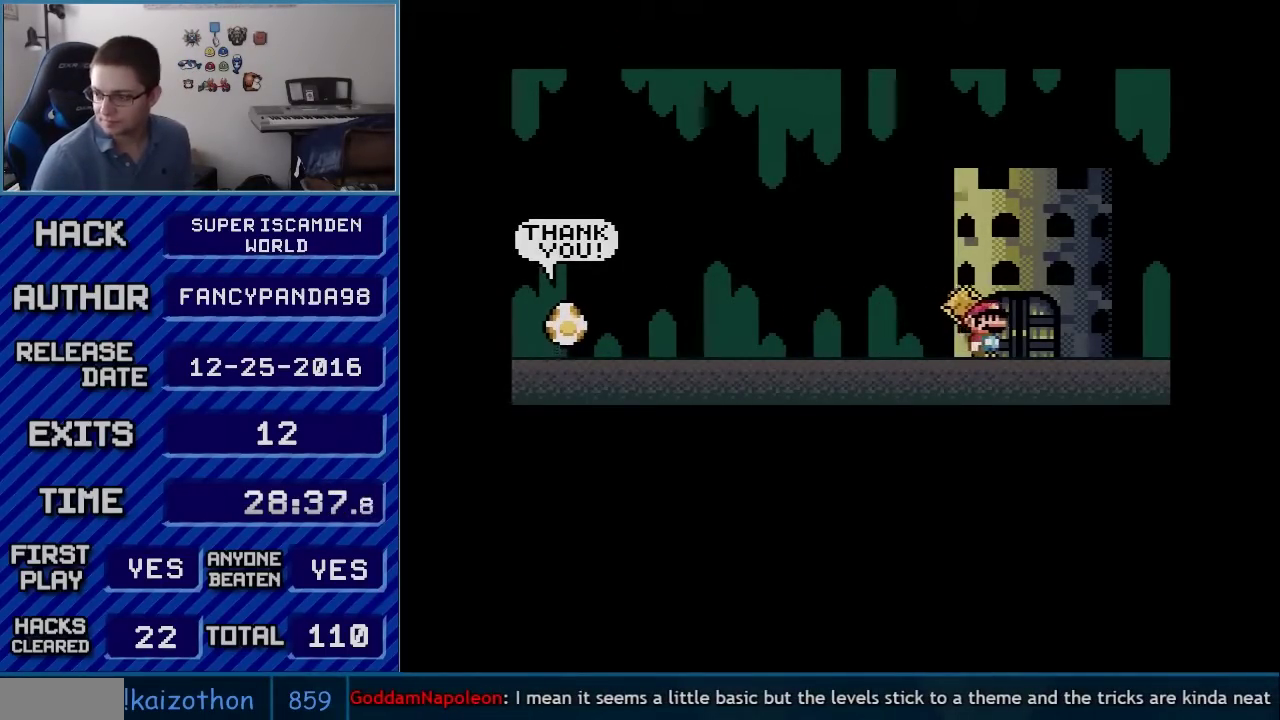
{"buttons": ["B", "Y"], "events": [[33, "B", "down"], [67, "Y", "up"], [83, "B", "up"], [117, "Y", "down"], [150, "A", "up"], [150, "B", "down"], [217, "A", "down"], [250, "B", "up"], [250, "Y", "up"], [300, "A", "up"], [300, "B", "down"], [300, "Y", "down"], [367, "A", "down"], [367, "B", "up"], [367, "Y", "up"], [433, "A", "up"], [433, "B", "down"], [433, "Y", "down"]]}
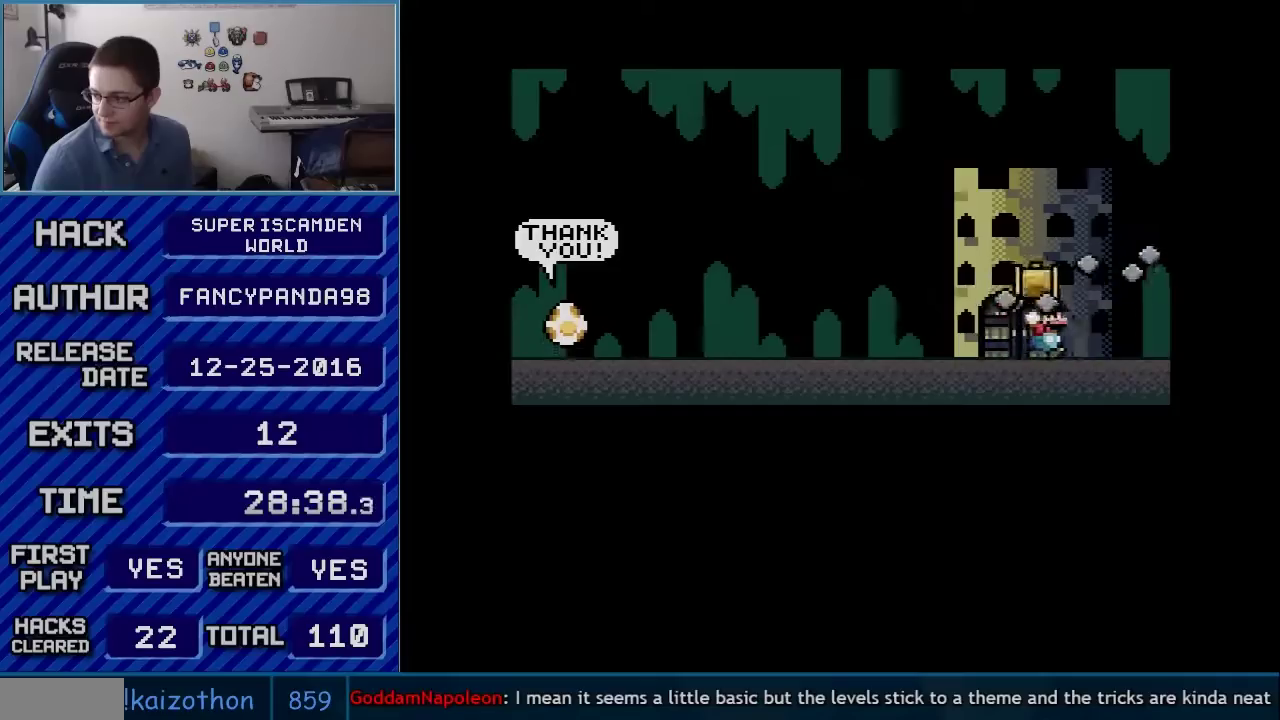
{"buttons": ["A", "Y"], "events": [[33, "A", "down"], [33, "B", "up"], [50, "Y", "up"], [83, "A", "up"], [83, "B", "down"], [117, "Y", "down"], [150, "A", "down"], [150, "B", "up"], [217, "A", "up"], [217, "Y", "up"], [250, "B", "down"], [283, "Y", "down"], [300, "A", "down"], [300, "B", "up"], [367, "A", "up"], [367, "Y", "up"], [400, "B", "down"], [433, "A", "down"], [467, "B", "up"], [467, "Y", "down"]]}
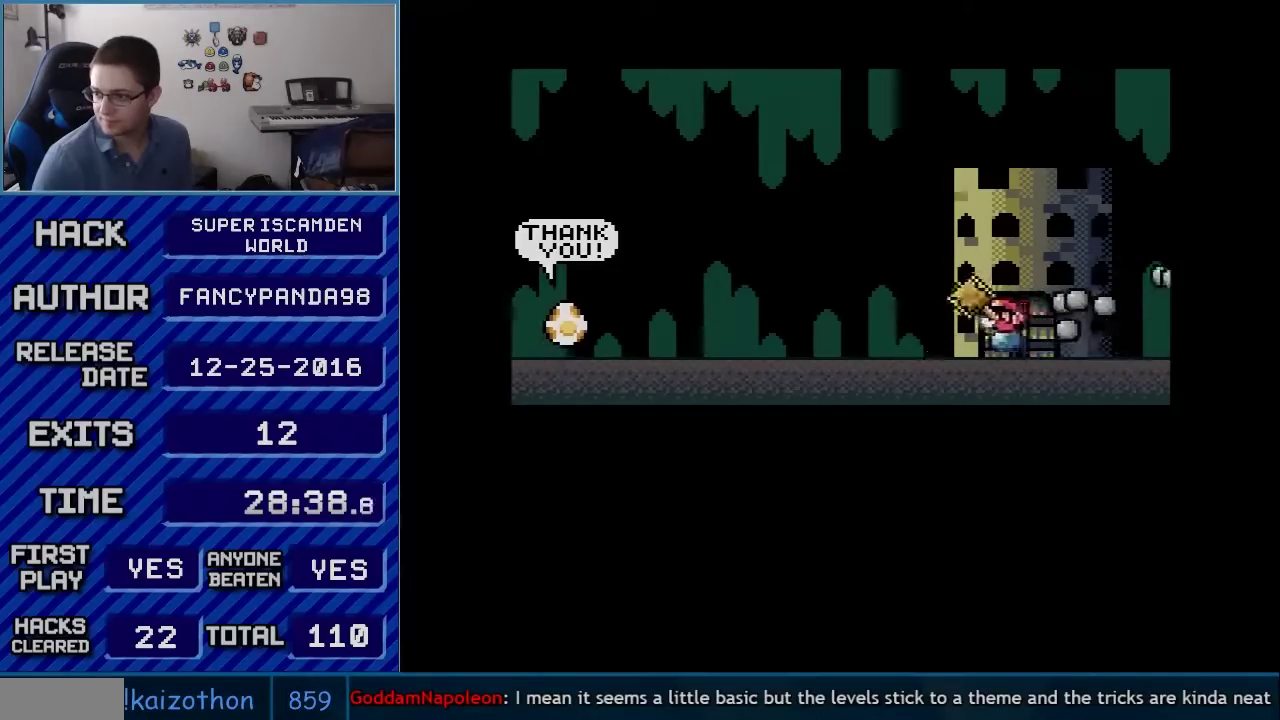
{"buttons": ["B", "Y"], "events": [[33, "Y", "up"], [50, "A", "up"], [50, "B", "down"], [117, "A", "down"], [150, "Y", "down"], [183, "A", "up"], [217, "Y", "up"], [250, "A", "down"], [317, "A", "up"], [317, "Y", "down"], [367, "B", "up"], [400, "Y", "up"], [467, "B", "down"], [500, "Y", "down"]]}
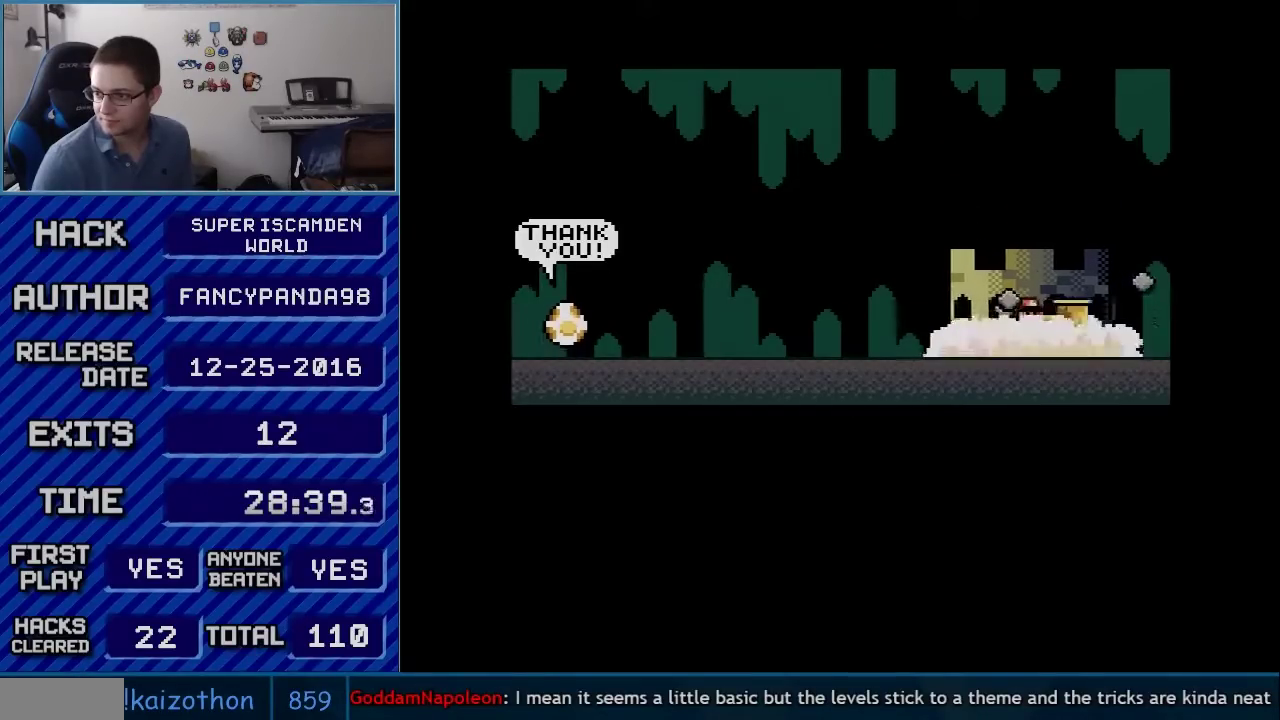
{"buttons": ["A"], "events": [[67, "A", "down"], [67, "Y", "up"], [117, "A", "up"], [183, "A", "down"], [183, "B", "up"], [250, "A", "up"], [250, "B", "down"], [317, "A", "down"], [317, "B", "up"], [333, "Y", "down"], [400, "A", "up"], [400, "Y", "up"], [467, "A", "down"]]}
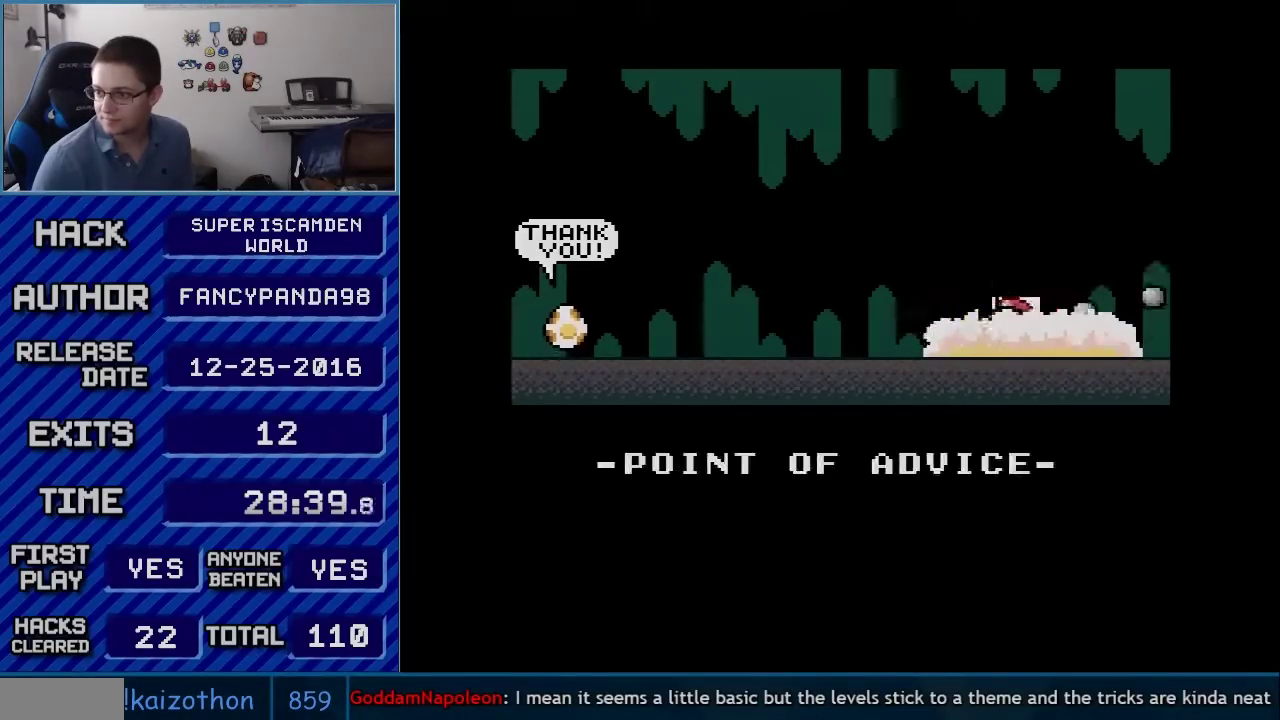
{"buttons": [], "events": [[33, "Y", "down"], [67, "A", "up"], [83, "B", "down"], [83, "Y", "up"], [117, "A", "down"], [150, "Y", "down"], [183, "A", "up"], [283, "A", "down"], [283, "B", "up"], [283, "Y", "up"], [333, "A", "up"], [333, "Y", "down"], [433, "A", "down"], [433, "Y", "up"], [500, "A", "up"]]}
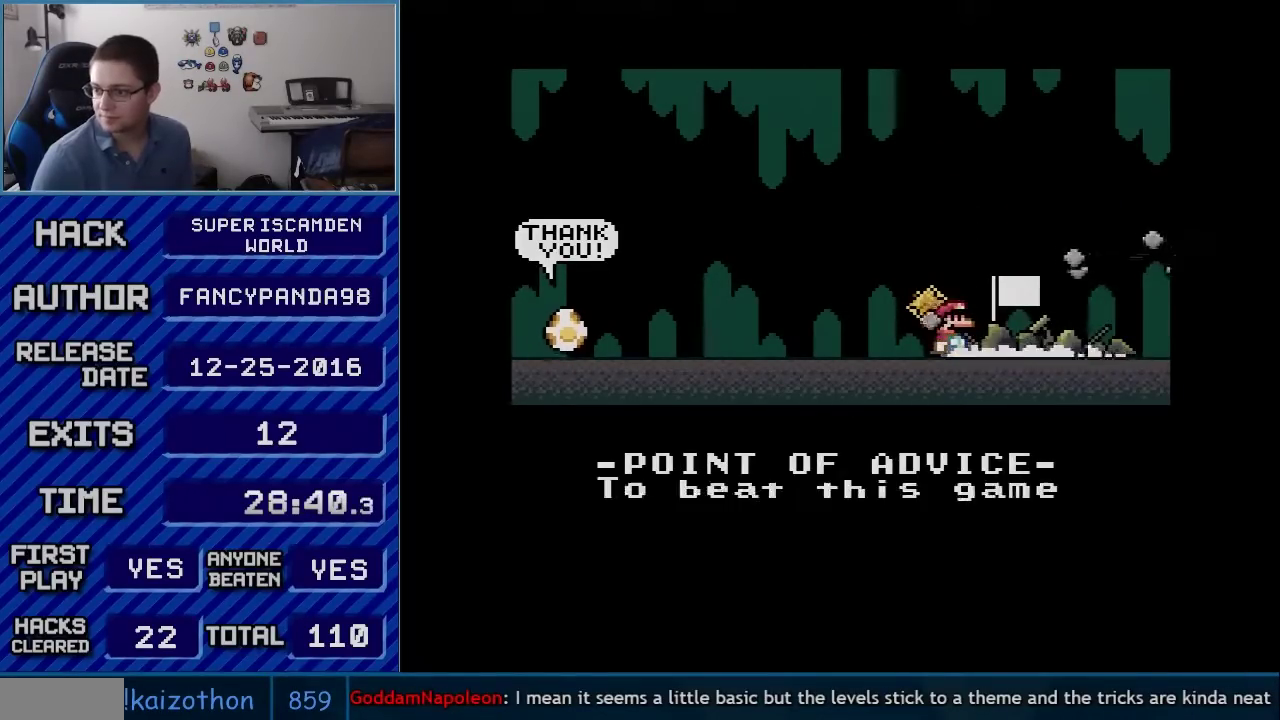
{"buttons": ["A", "B"], "events": [[33, "B", "down"], [217, "A", "down"], [217, "B", "up"], [283, "A", "up"], [283, "B", "down"], [333, "A", "down"], [333, "B", "up"], [400, "Y", "down"], [433, "A", "up"], [433, "B", "down"], [467, "Y", "up"], [500, "A", "down"]]}
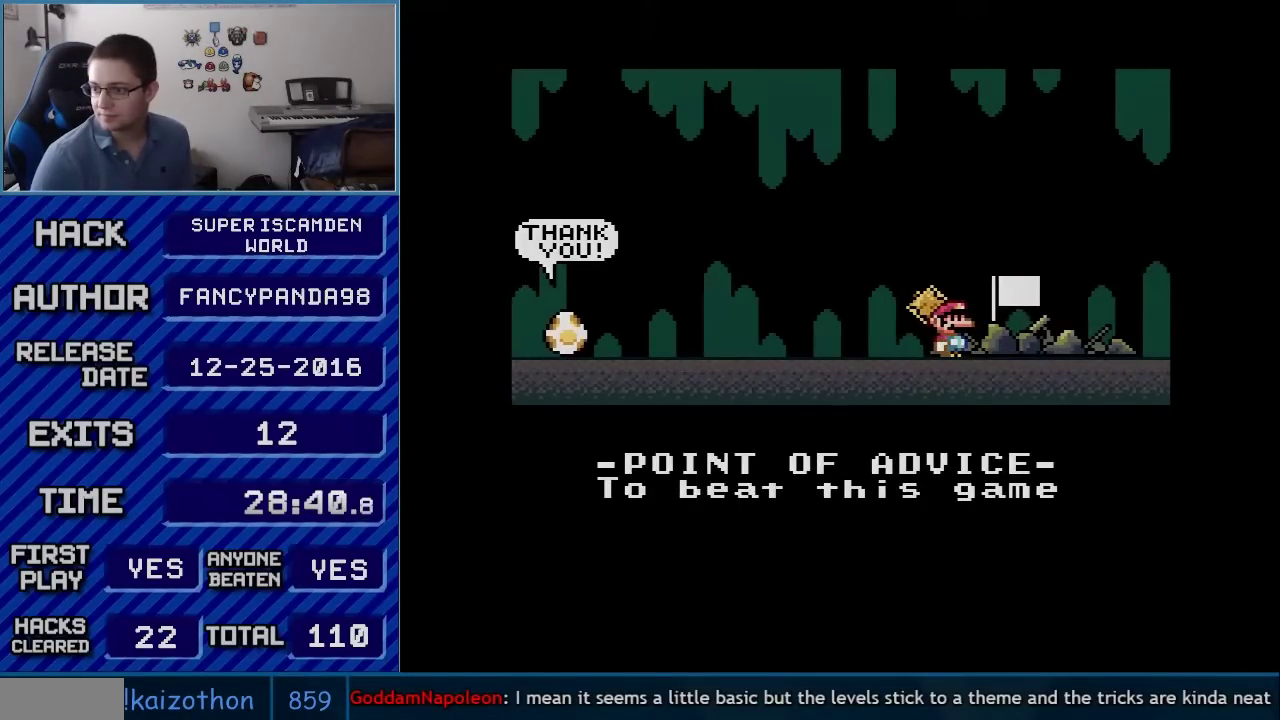
{"buttons": ["A"], "events": [[83, "A", "up"], [83, "Y", "down"], [150, "A", "down"], [150, "B", "up"], [150, "Y", "up"], [217, "A", "up"], [217, "B", "down"], [250, "Y", "down"], [300, "A", "down"], [300, "B", "up"], [333, "Y", "up"], [367, "A", "up"], [367, "B", "down"], [400, "Y", "down"], [433, "A", "down"], [433, "B", "up"], [500, "Y", "up"]]}
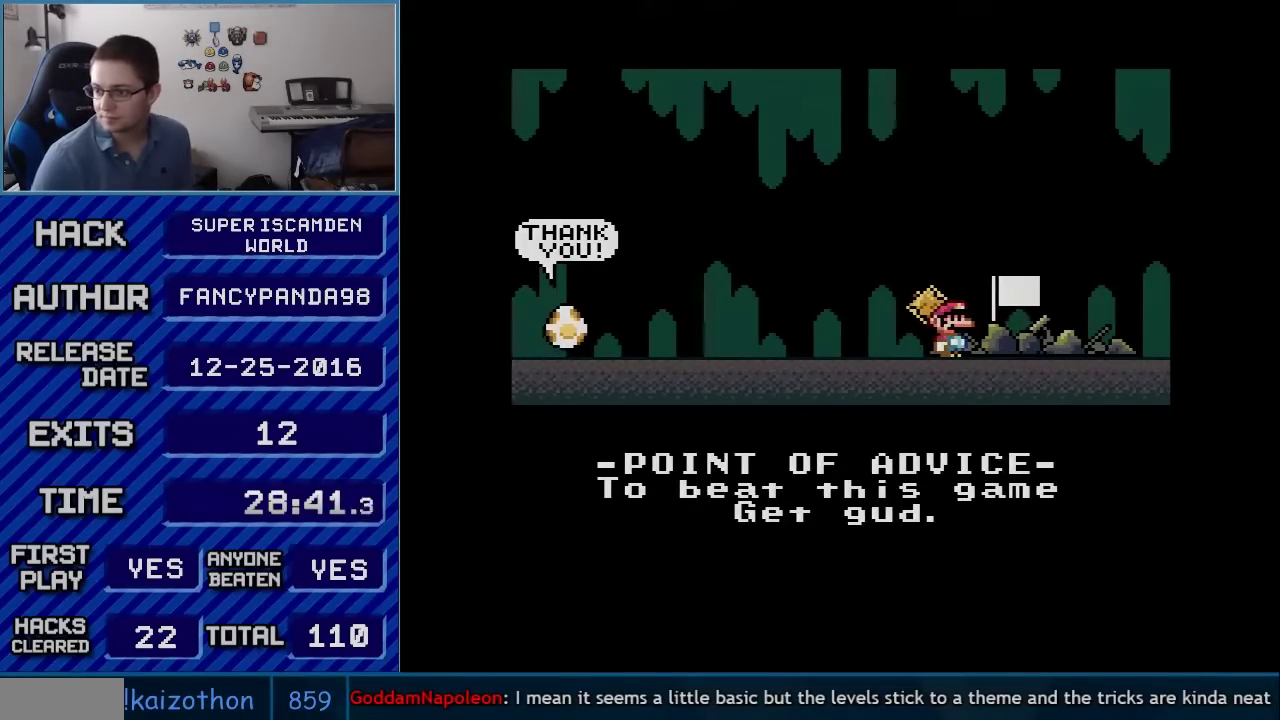
{"buttons": ["B", "Y"], "events": [[50, "A", "up"], [83, "Y", "down"], [117, "A", "down"], [150, "Y", "up"], [183, "A", "up"], [250, "A", "down"], [283, "Y", "down"], [317, "A", "up"], [333, "Y", "up"], [400, "A", "down"], [433, "Y", "down"], [467, "A", "up"], [500, "B", "down"]]}
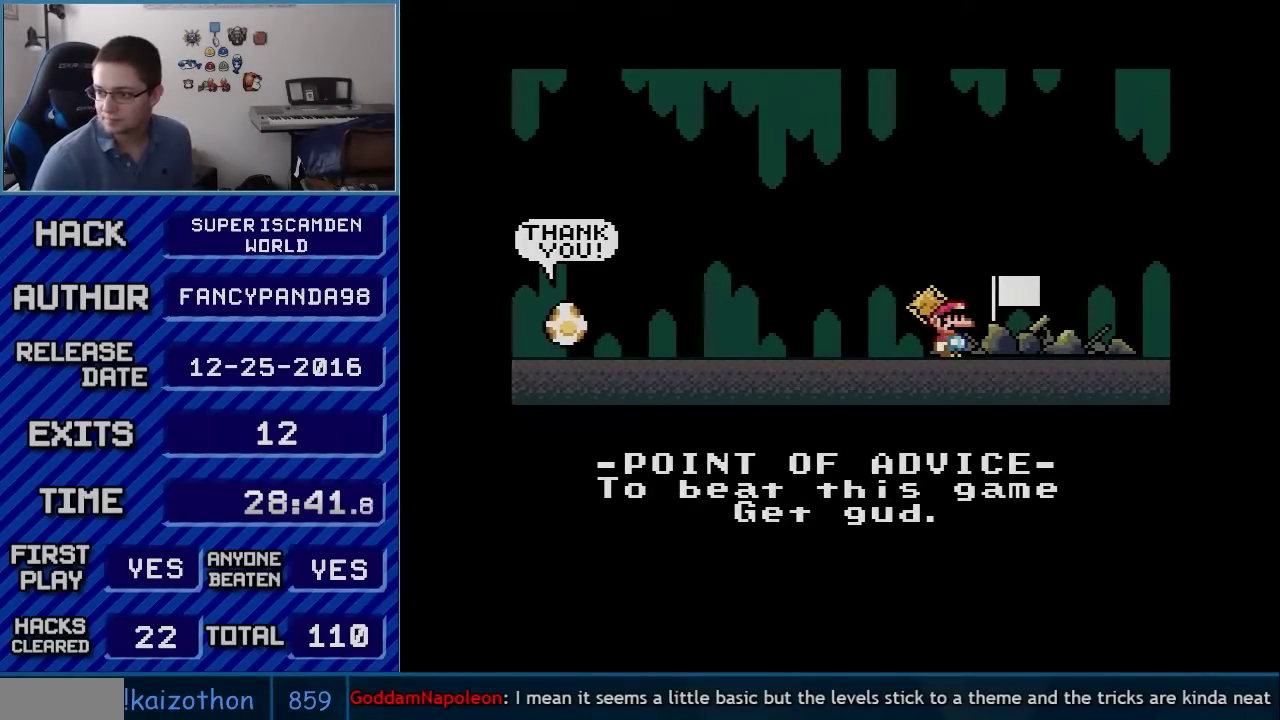
{"buttons": ["A", "Y"], "events": [[33, "Y", "up"], [67, "A", "down"], [67, "B", "up"], [83, "Y", "down"], [117, "A", "up"], [183, "Y", "up"], [250, "Y", "down"], [333, "A", "down"], [367, "Y", "up"], [400, "B", "down"], [433, "Y", "down"], [467, "B", "up"]]}
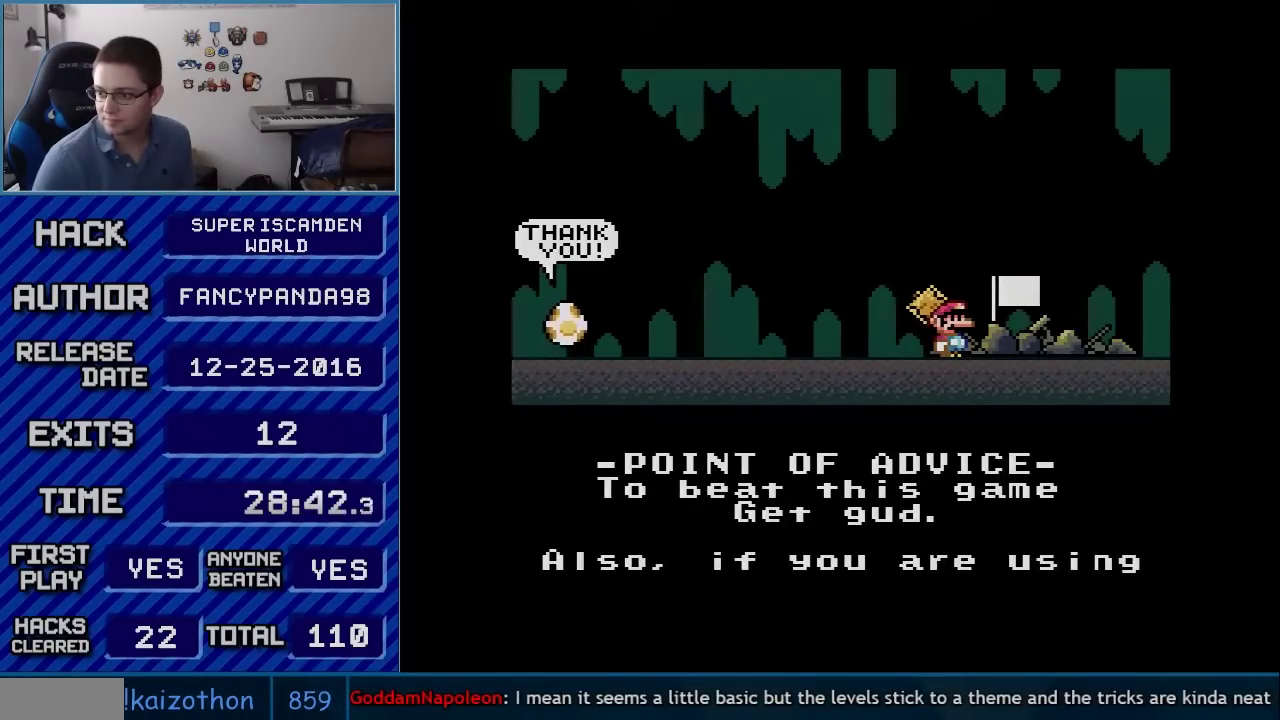
{"buttons": ["Y"], "events": [[50, "A", "up"], [50, "Y", "up"], [117, "A", "down"], [117, "Y", "down"], [183, "A", "up"], [183, "Y", "up"], [300, "A", "down"], [300, "Y", "down"], [367, "Y", "up"], [467, "Y", "down"], [500, "A", "up"]]}
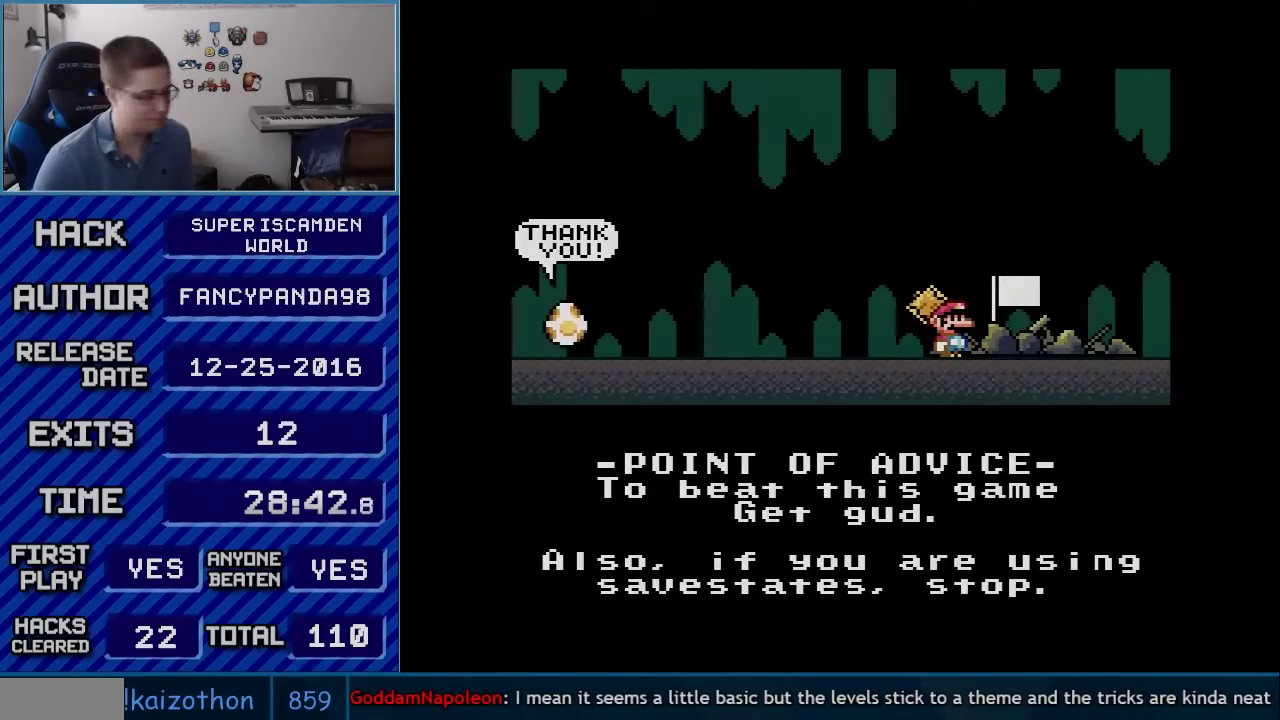
{"buttons": [], "events": [[50, "Y", "up"], [150, "Y", "down"], [250, "Y", "up"], [333, "A", "down"], [367, "Y", "down"], [433, "A", "up"], [433, "Y", "up"]]}
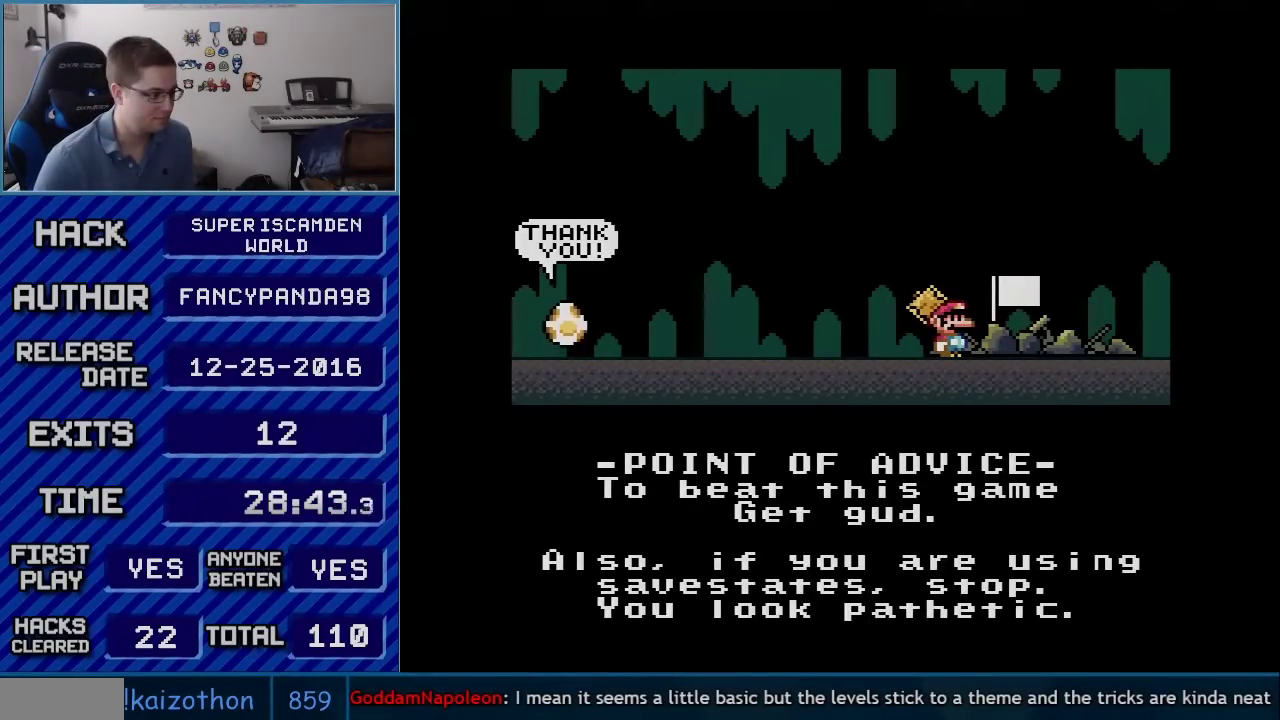
{"buttons": ["A"], "events": [[33, "A", "down"], [33, "Y", "down"], [83, "A", "up"], [83, "B", "down"], [117, "Y", "up"], [150, "A", "down"], [183, "B", "up"], [217, "A", "up"], [217, "Y", "down"], [250, "B", "down"], [317, "A", "down"], [317, "B", "up"], [317, "Y", "up"], [367, "Y", "down"], [400, "A", "up"], [467, "A", "down"], [467, "Y", "up"]]}
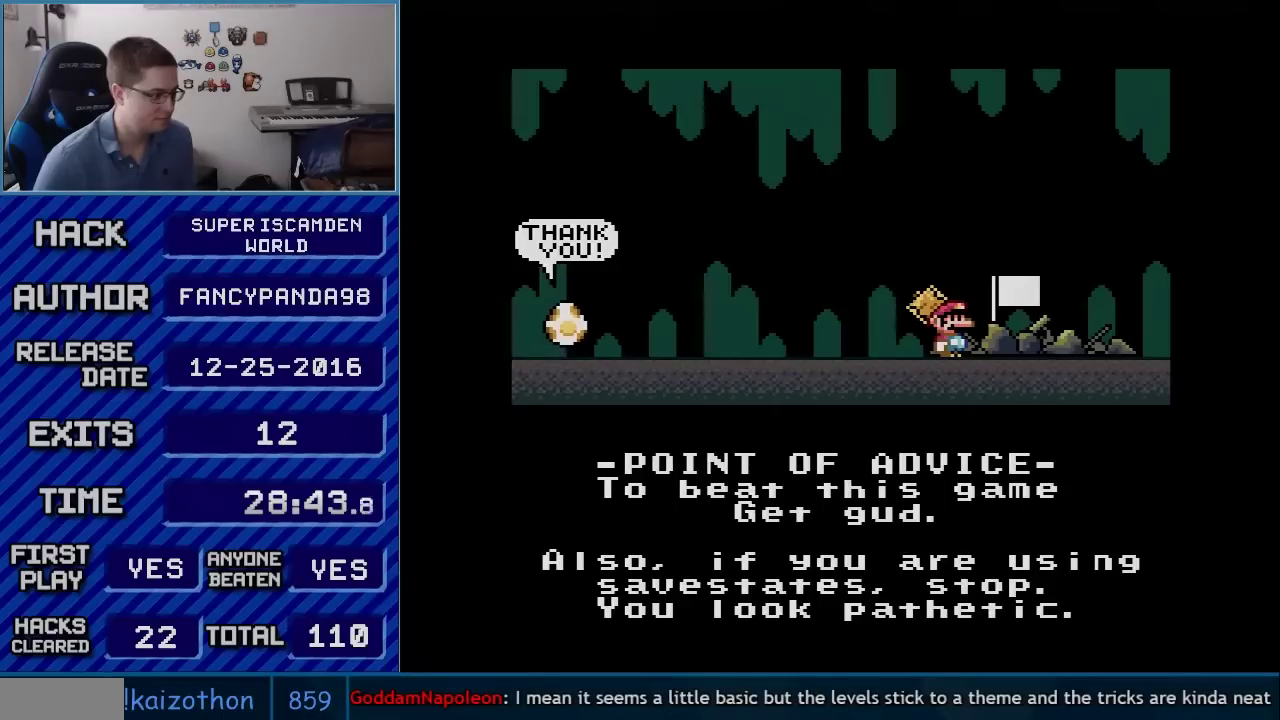
{"buttons": ["A"], "events": [[33, "A", "up"], [67, "B", "down"], [67, "Y", "down"], [117, "A", "down"], [117, "B", "up"], [183, "A", "up"], [217, "B", "down"], [283, "A", "down"], [283, "B", "up"], [317, "Y", "up"], [350, "A", "up"], [350, "B", "down"], [400, "Y", "down"], [433, "A", "down"], [433, "B", "up"], [500, "Y", "up"]]}
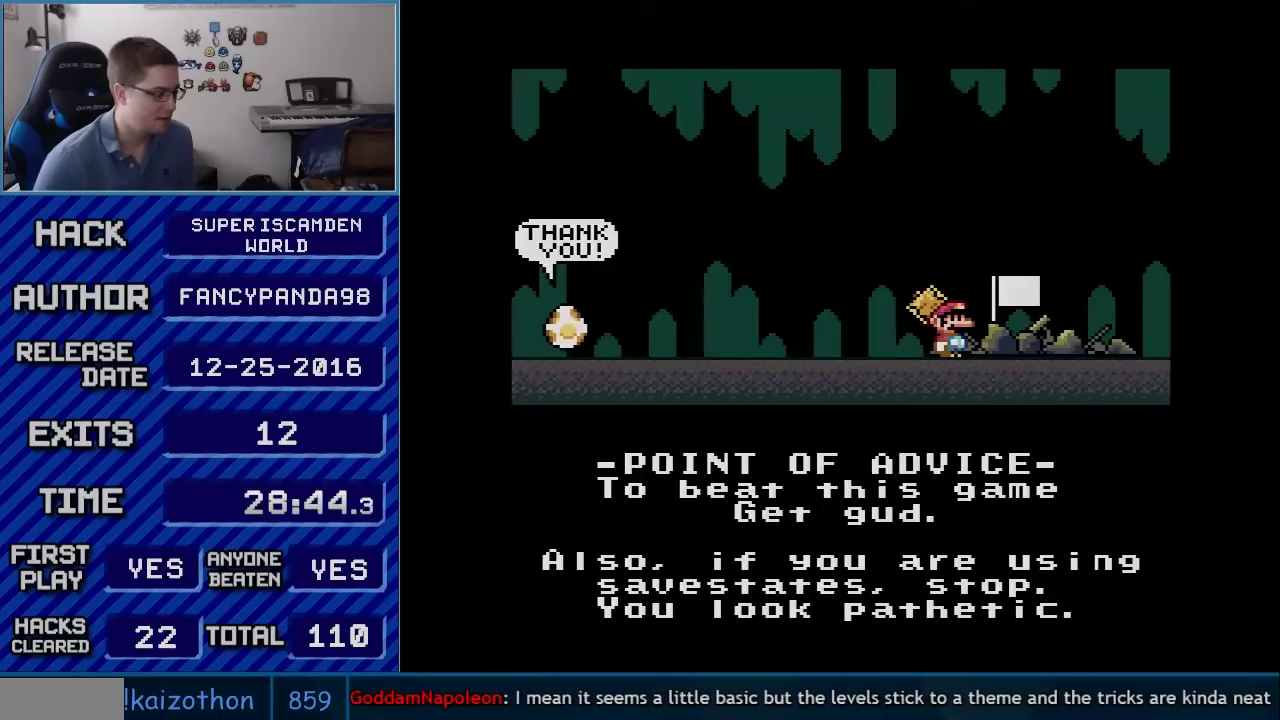
{"buttons": ["A", "B"], "events": [[33, "A", "up"], [217, "A", "down"], [250, "Y", "down"], [283, "A", "up"], [317, "B", "down"], [333, "Y", "up"], [367, "A", "down"], [367, "B", "up"], [433, "A", "up"], [433, "Y", "down"], [467, "B", "down"], [500, "A", "down"], [500, "Y", "up"]]}
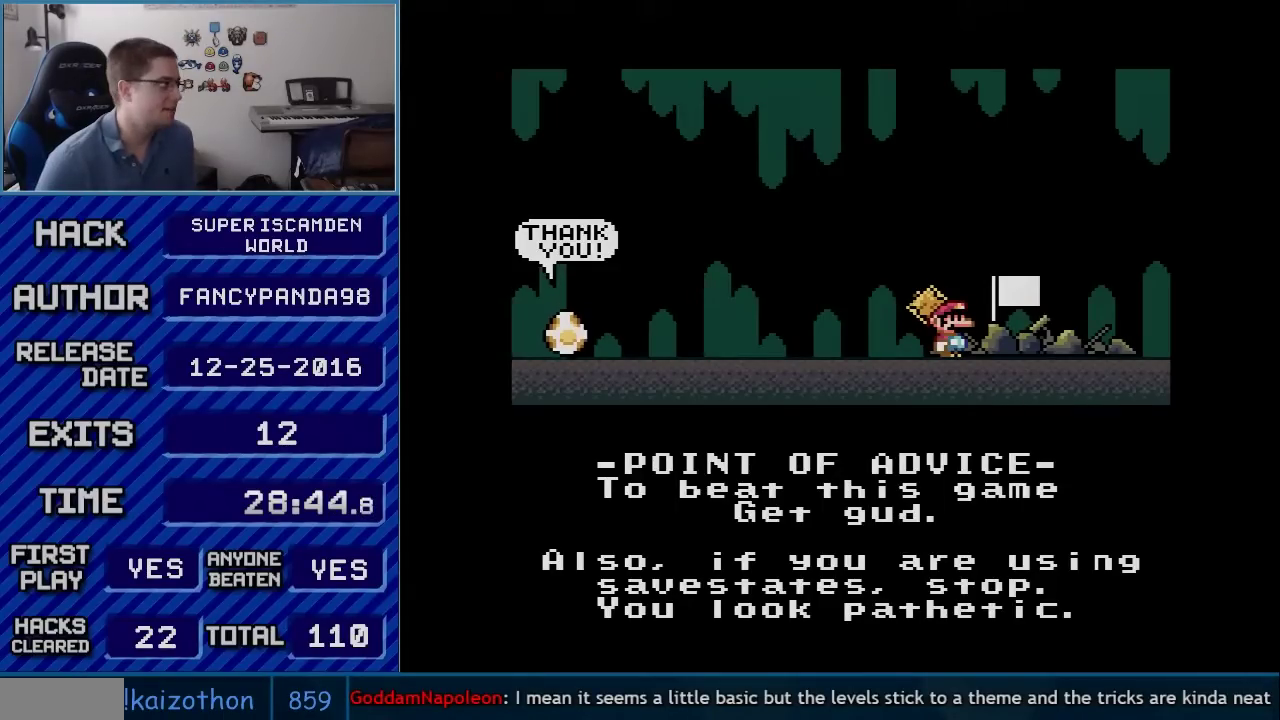
{"buttons": ["A", "Y"], "events": [[33, "B", "up"], [83, "A", "up"], [83, "B", "down"], [83, "Y", "down"], [150, "A", "down"], [183, "B", "up"], [183, "Y", "up"], [250, "A", "up"], [250, "B", "down"], [283, "Y", "down"], [317, "A", "down"], [333, "Y", "up"], [367, "A", "up"], [433, "A", "down"], [467, "B", "up"], [467, "Y", "down"]]}
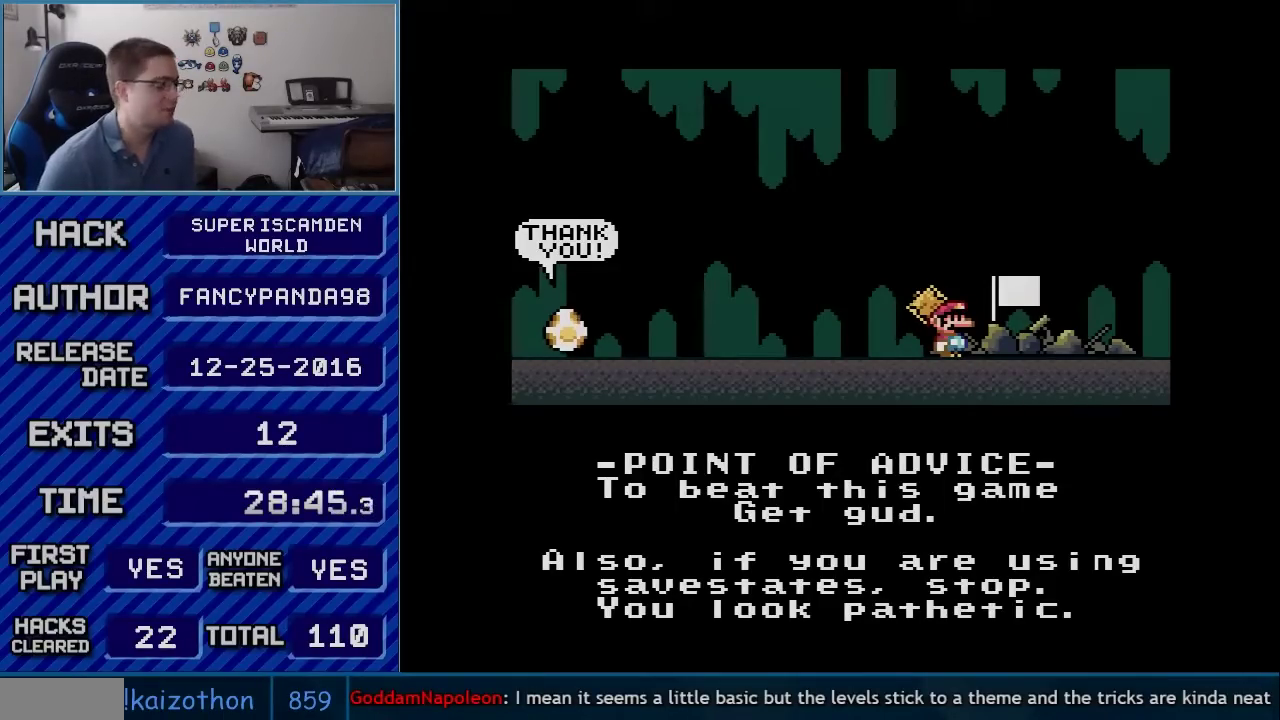
{"buttons": ["B", "Y"], "events": [[33, "A", "up"], [33, "B", "down"], [33, "Y", "up"], [83, "A", "down"], [83, "B", "up"], [150, "Y", "down"], [183, "A", "up"], [183, "B", "down"], [217, "Y", "up"], [250, "A", "down"], [283, "B", "up"], [317, "A", "up"], [317, "Y", "down"], [367, "B", "down"], [400, "A", "down"], [400, "Y", "up"], [433, "B", "up"], [467, "A", "up"], [500, "B", "down"], [500, "Y", "down"]]}
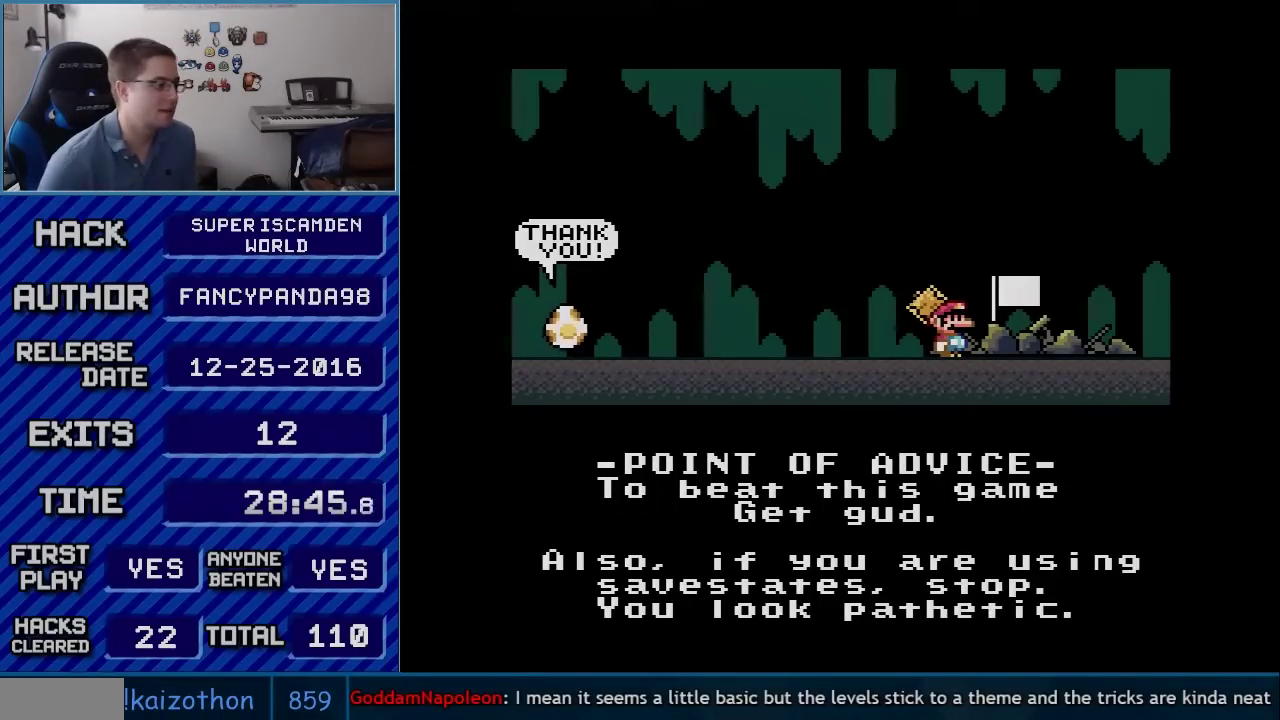
{"buttons": ["A"], "events": [[67, "A", "down"], [67, "B", "up"], [83, "Y", "up"], [117, "A", "up"], [150, "B", "down"], [183, "Y", "down"], [217, "B", "up"], [250, "Y", "up"], [333, "A", "down"], [367, "Y", "down"], [433, "A", "up"], [433, "B", "down"], [433, "Y", "up"], [500, "A", "down"], [500, "B", "up"]]}
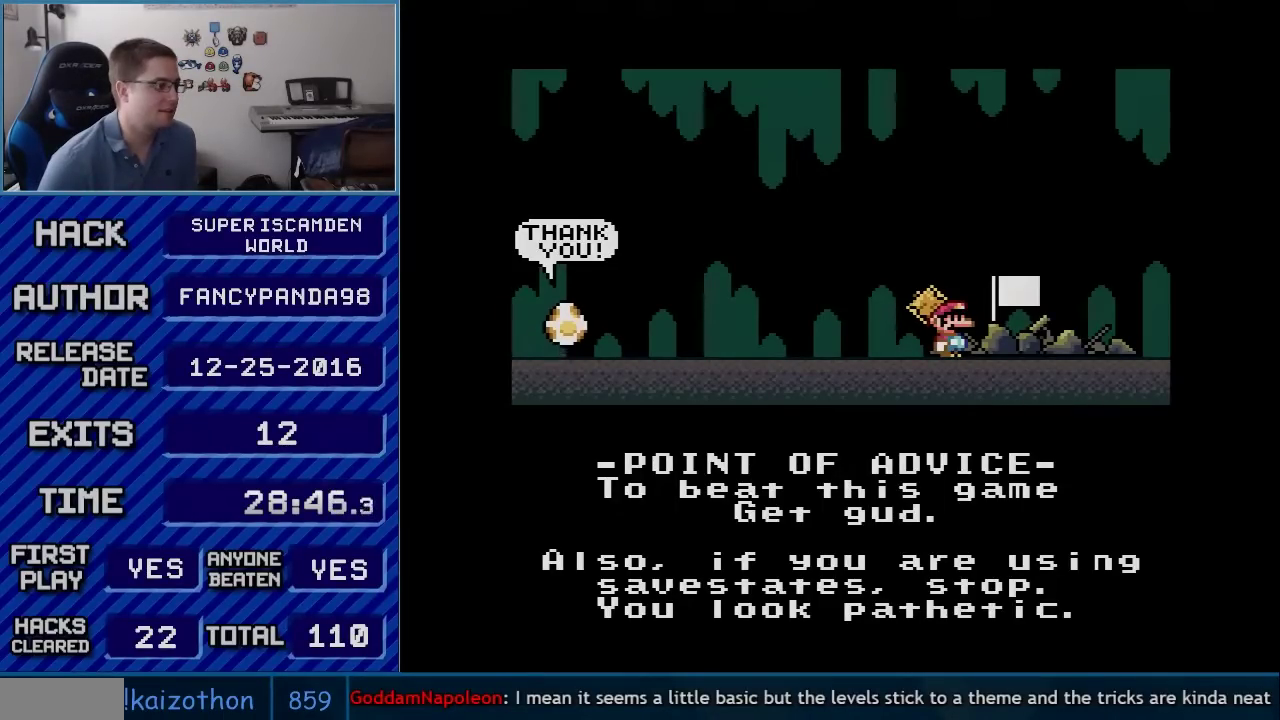
{"buttons": ["A"], "events": [[33, "Y", "down"], [50, "A", "up"], [83, "B", "down"], [117, "Y", "up"], [150, "A", "down"], [150, "B", "up"], [217, "A", "up"], [217, "Y", "down"], [250, "B", "down"], [300, "A", "down"], [300, "B", "up"], [300, "Y", "up"], [400, "A", "up"], [400, "B", "down"], [467, "A", "down"], [467, "B", "up"]]}
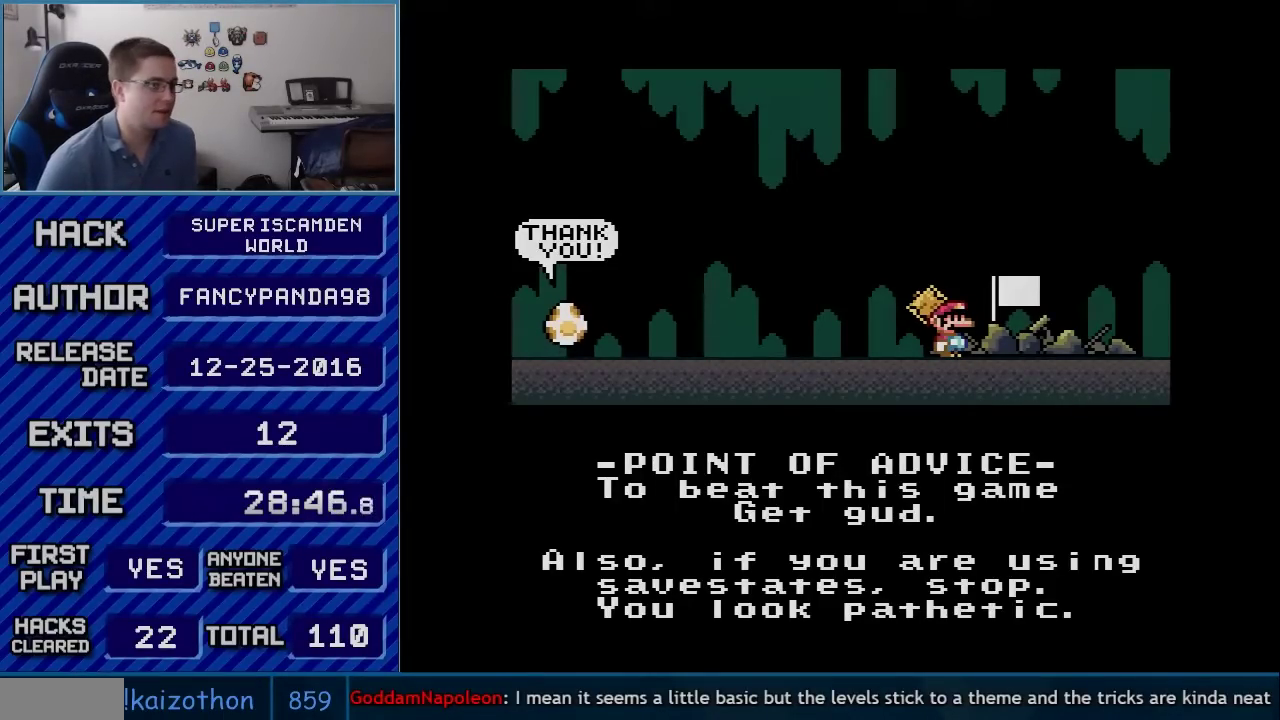
{"buttons": ["B", "Y"], "events": [[33, "A", "up"], [83, "A", "down"], [117, "Y", "down"], [183, "A", "up"], [183, "B", "down"], [183, "Y", "up"], [283, "A", "down"], [283, "B", "up"], [300, "Y", "down"], [333, "A", "up"], [367, "B", "down"], [367, "Y", "up"], [400, "A", "down"], [467, "A", "up"], [467, "Y", "down"]]}
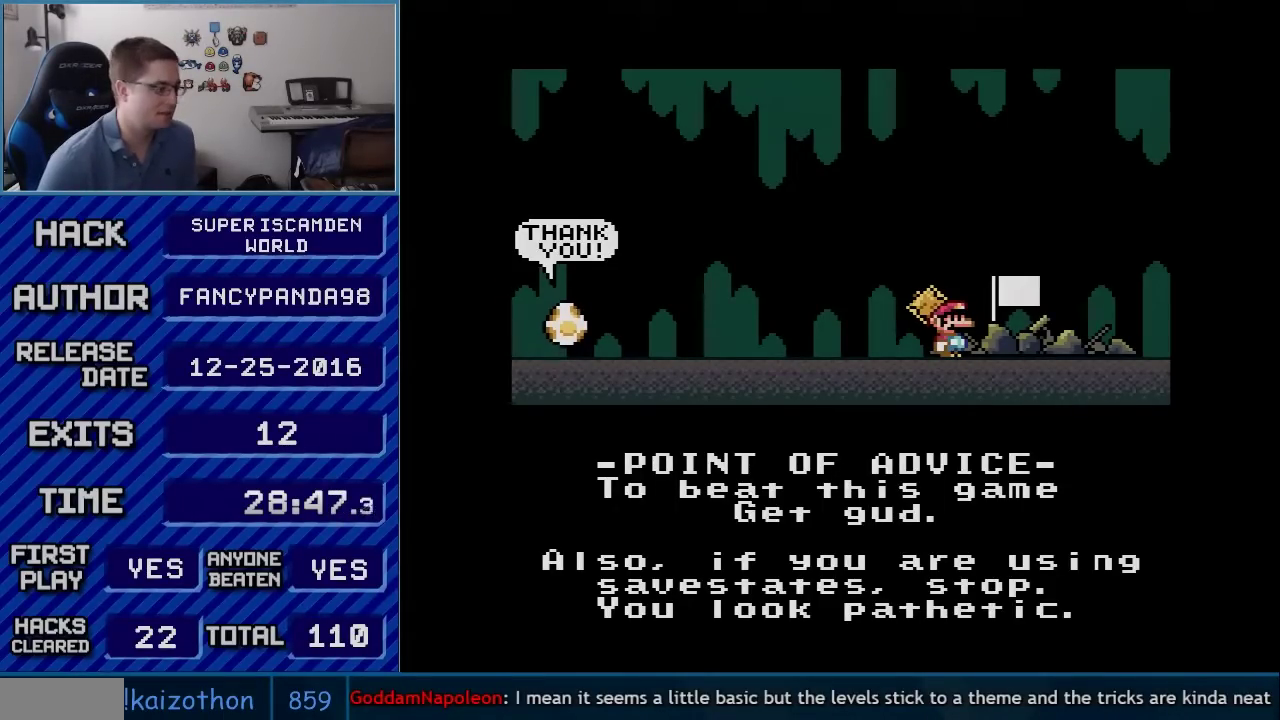
{"buttons": ["A"], "events": [[67, "B", "up"], [67, "Y", "up"], [117, "B", "down"], [183, "A", "down"], [183, "B", "up"], [250, "A", "up"], [333, "A", "down"], [333, "Y", "down"], [400, "A", "up"], [400, "Y", "up"], [433, "B", "down"], [500, "A", "down"], [500, "B", "up"]]}
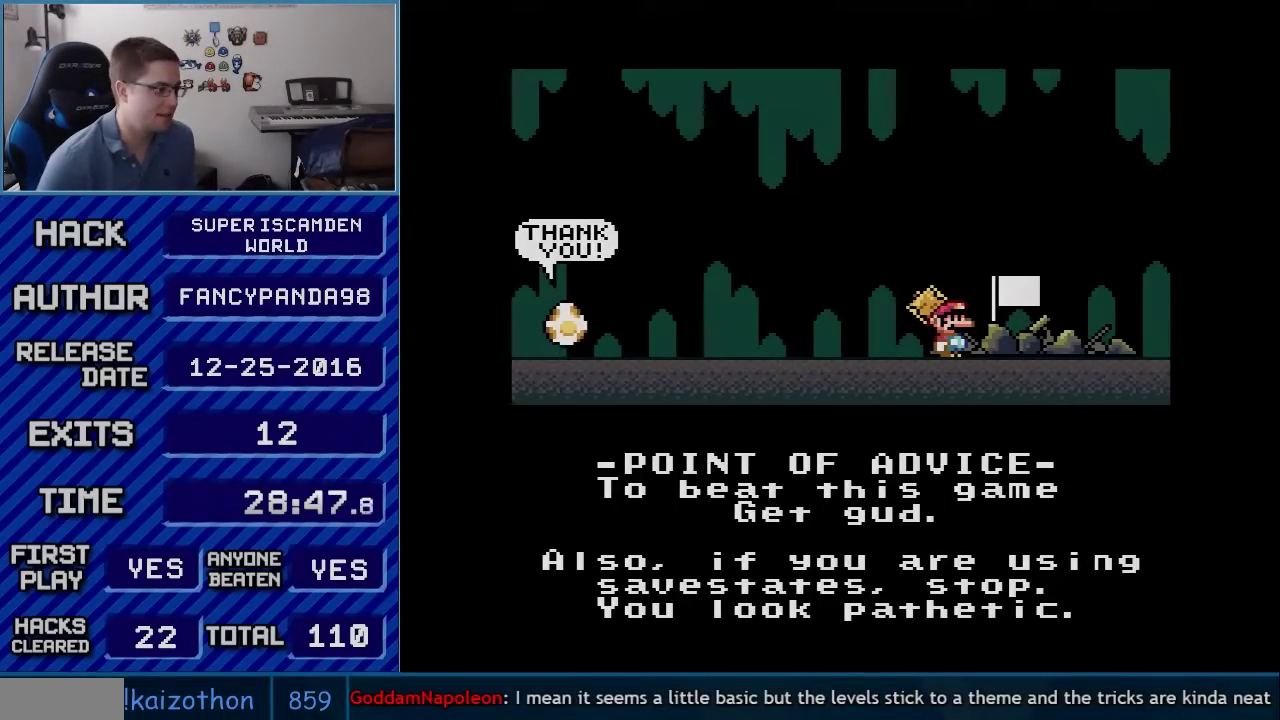
{"buttons": ["A"], "events": [[33, "Y", "down"], [67, "A", "up"], [83, "B", "down"], [83, "Y", "up"], [150, "A", "down"], [150, "B", "up"], [183, "Y", "down"], [217, "A", "up"], [217, "B", "down"], [283, "Y", "up"], [317, "A", "down"], [333, "B", "up"], [367, "A", "up"], [367, "Y", "down"], [400, "B", "down"], [467, "A", "down"], [467, "B", "up"], [467, "Y", "up"]]}
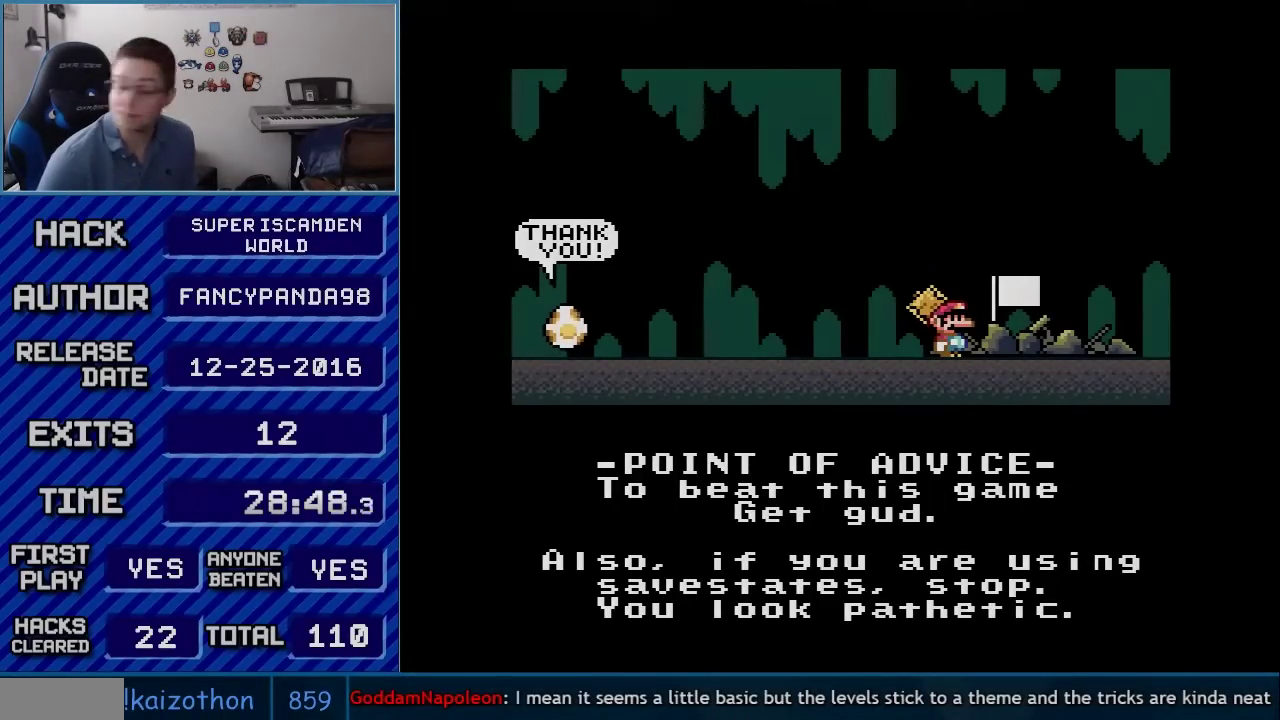
{"buttons": ["A"], "events": [[33, "A", "up"], [33, "B", "down"], [83, "Y", "down"], [117, "A", "down"], [117, "B", "up"], [150, "Y", "up"], [183, "A", "up"], [217, "B", "down"], [283, "A", "down"], [283, "B", "up"], [300, "Y", "down"], [333, "A", "up"], [367, "B", "down"], [367, "Y", "up"], [433, "A", "down"], [433, "B", "up"]]}